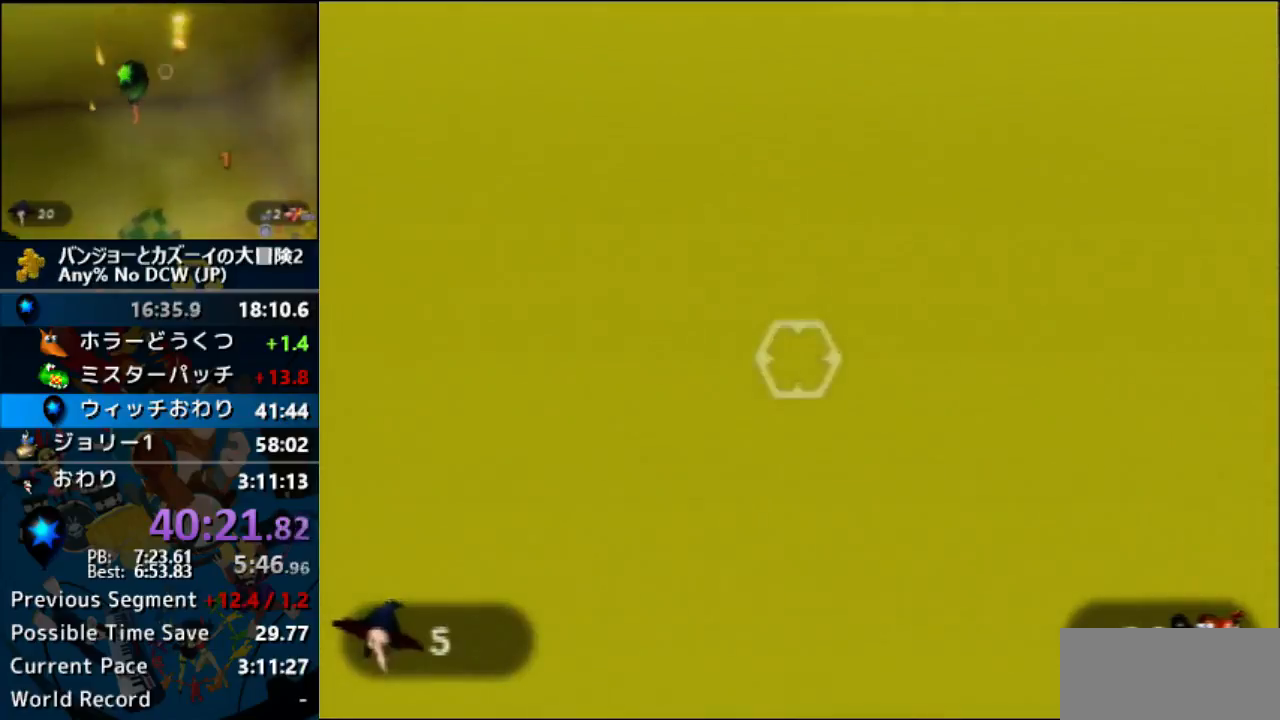
Gameplay with a controller (Nintendo layout); each line is a JSON object with the inputs held at the frame after it. "events" lists button and stick changes between this image and that frame as [ms after this image, input, new state], when the widget could be followed in between. Not read: B C_LEFT C_RIGHT L1 L3 R1 R3.
{"buttons": ["A"], "left_stick": "center", "events": []}
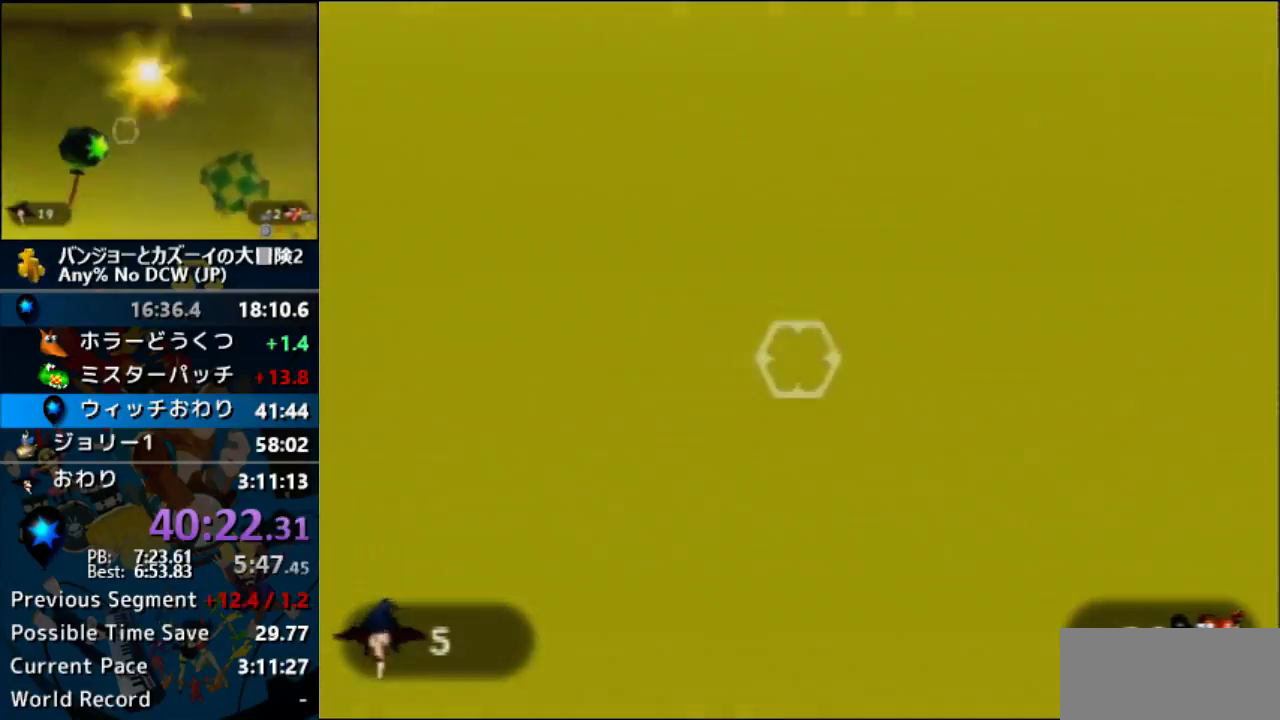
{"buttons": ["A"], "left_stick": "center", "events": []}
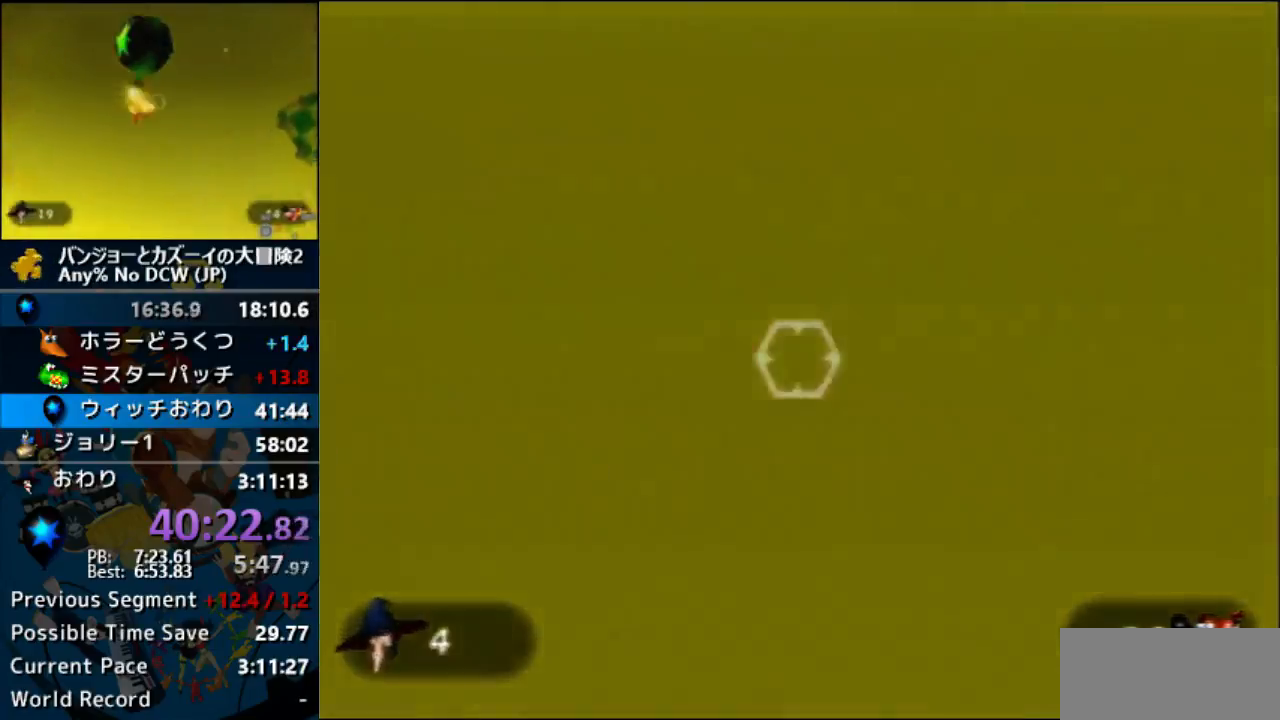
{"buttons": ["A"], "left_stick": "center", "events": []}
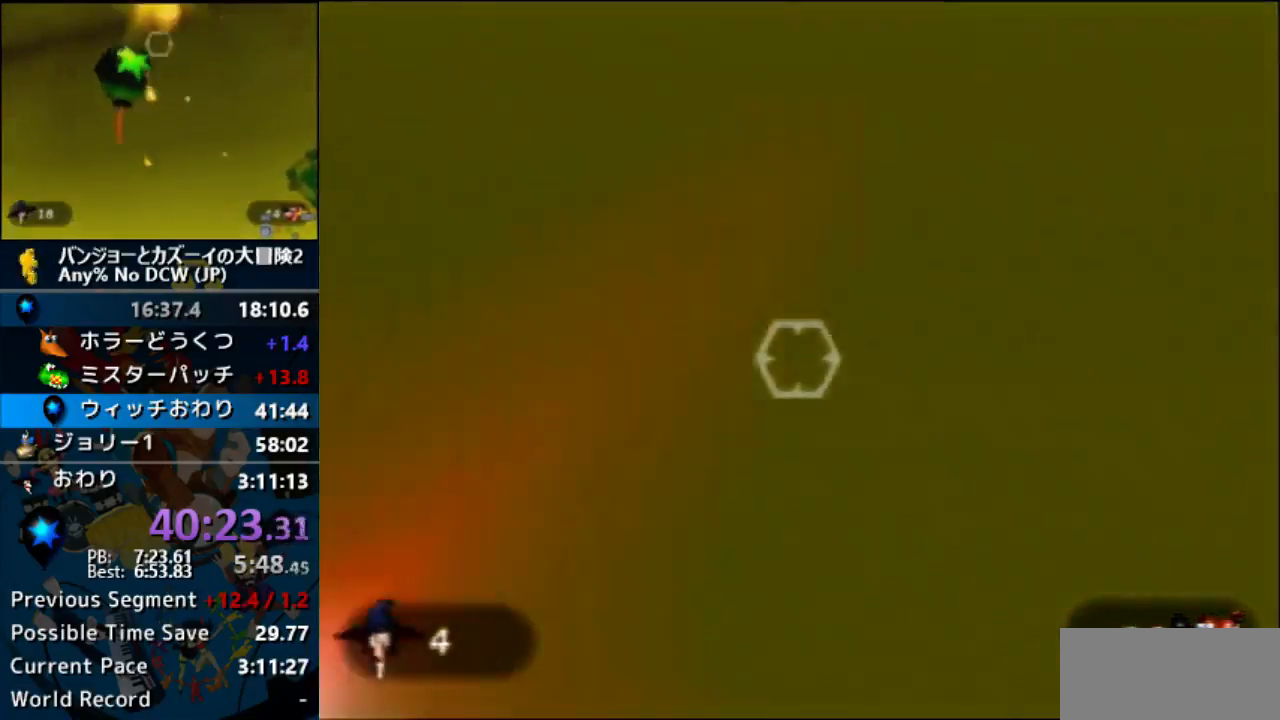
{"buttons": ["A"], "left_stick": "center", "events": []}
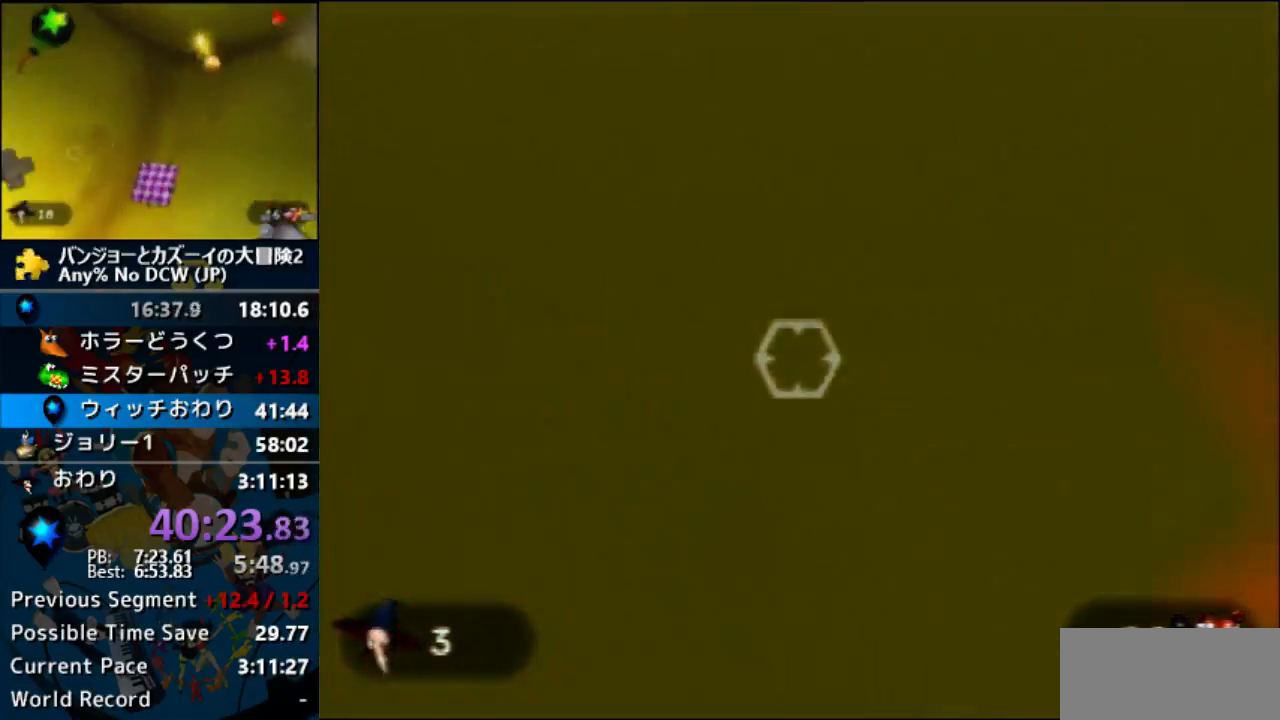
{"buttons": ["A"], "left_stick": "center", "events": []}
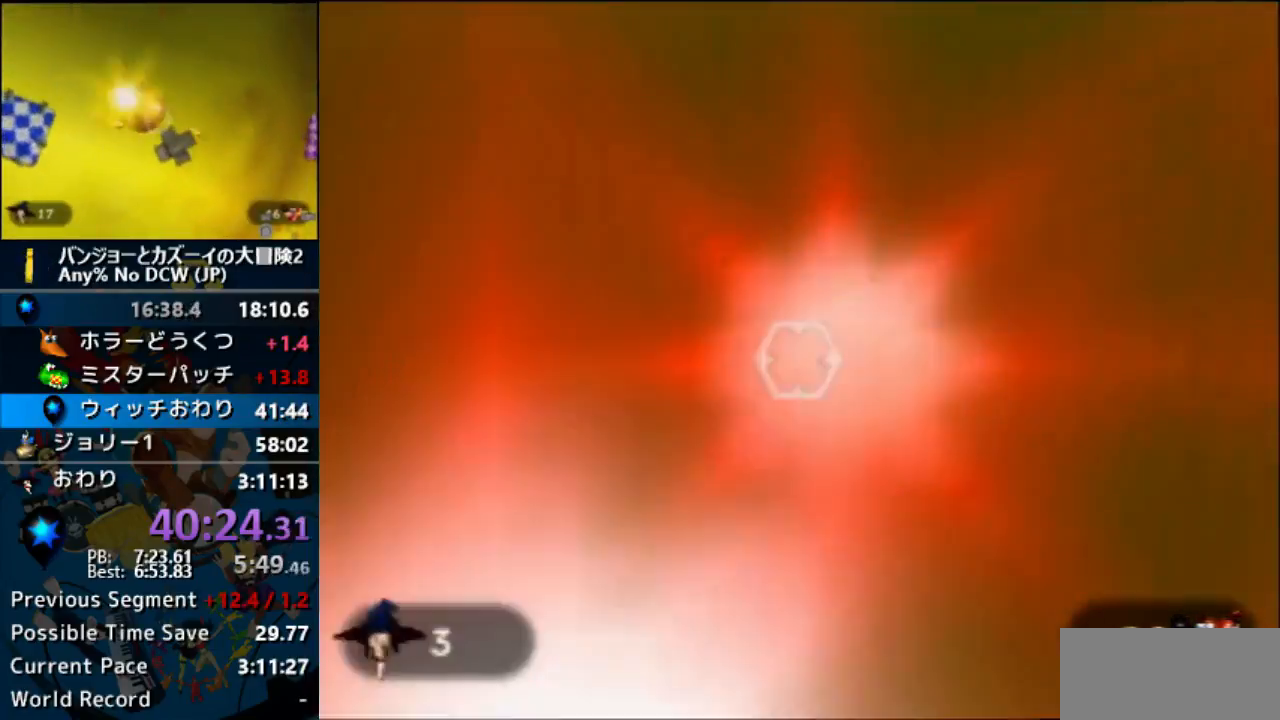
{"buttons": ["A"], "left_stick": "center", "events": []}
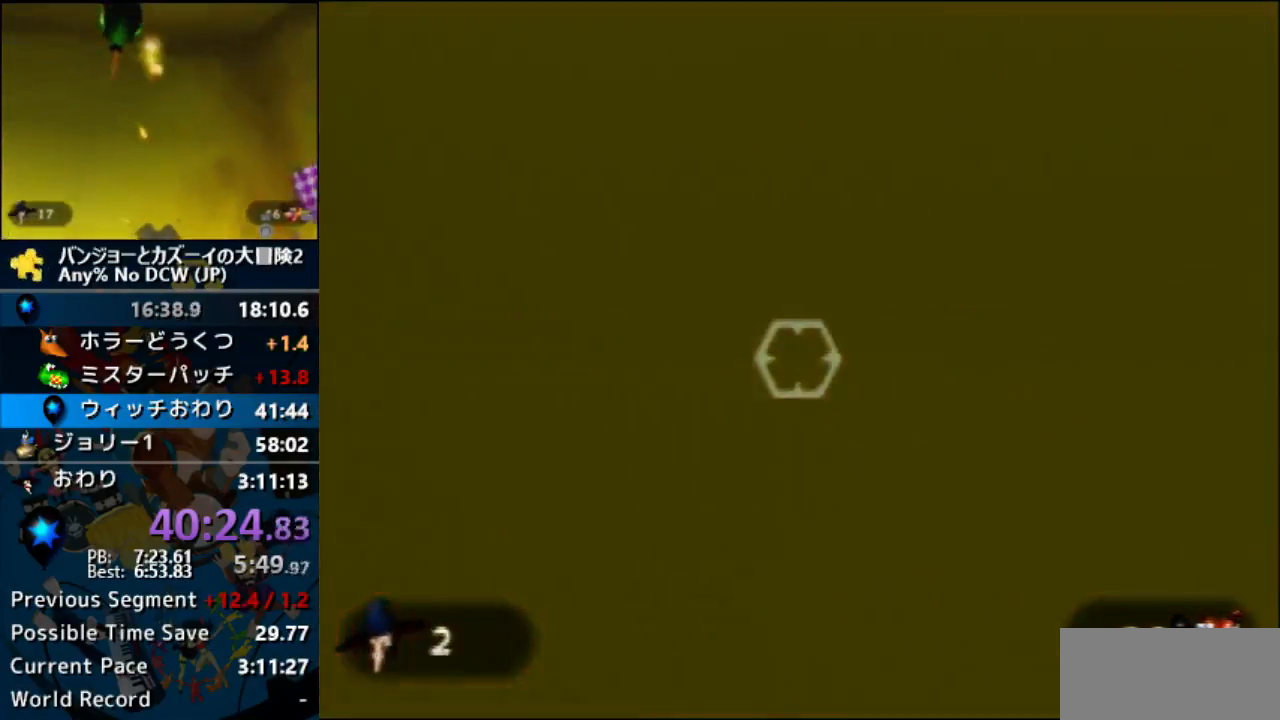
{"buttons": ["A"], "left_stick": "center", "events": []}
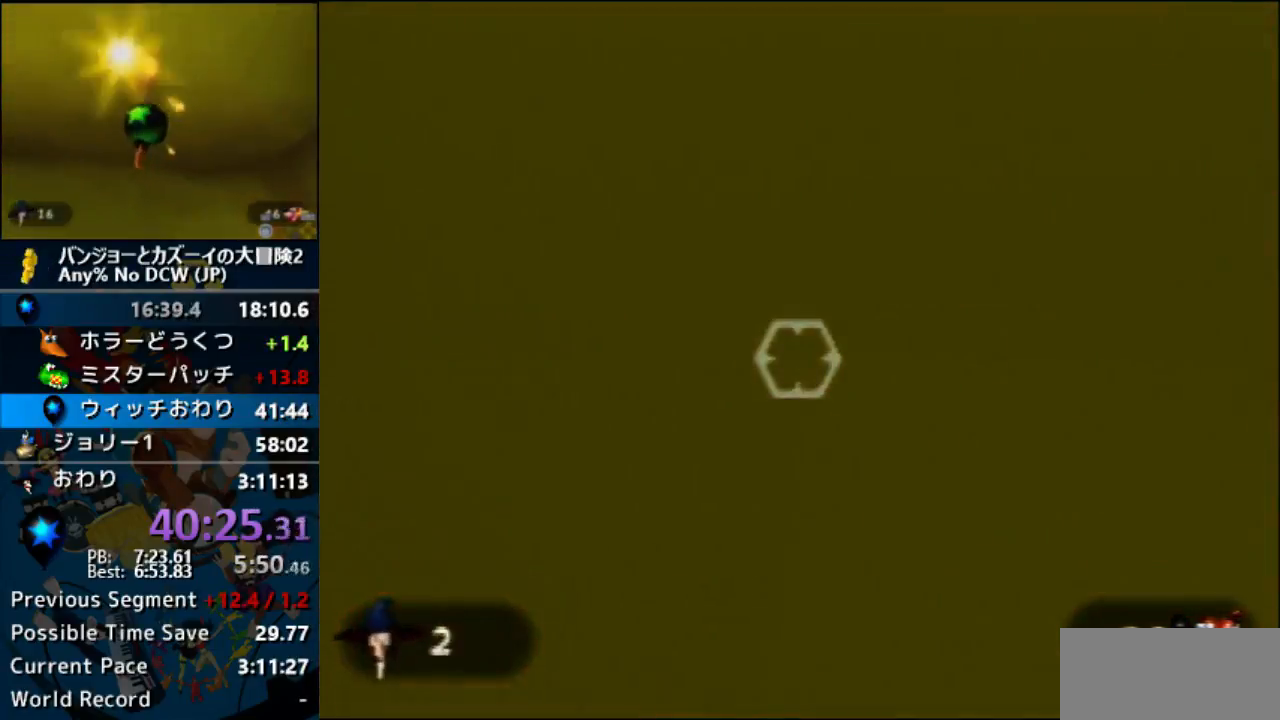
{"buttons": ["A"], "left_stick": "center", "events": []}
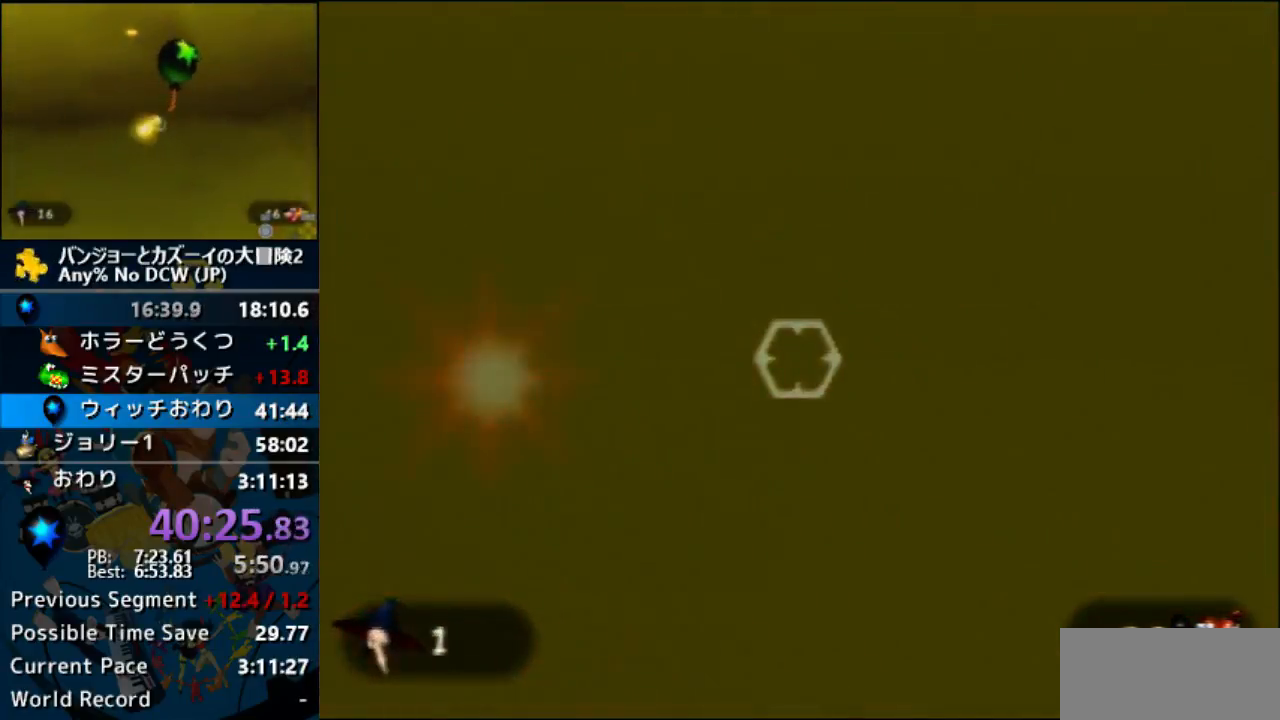
{"buttons": ["A"], "left_stick": "center"}
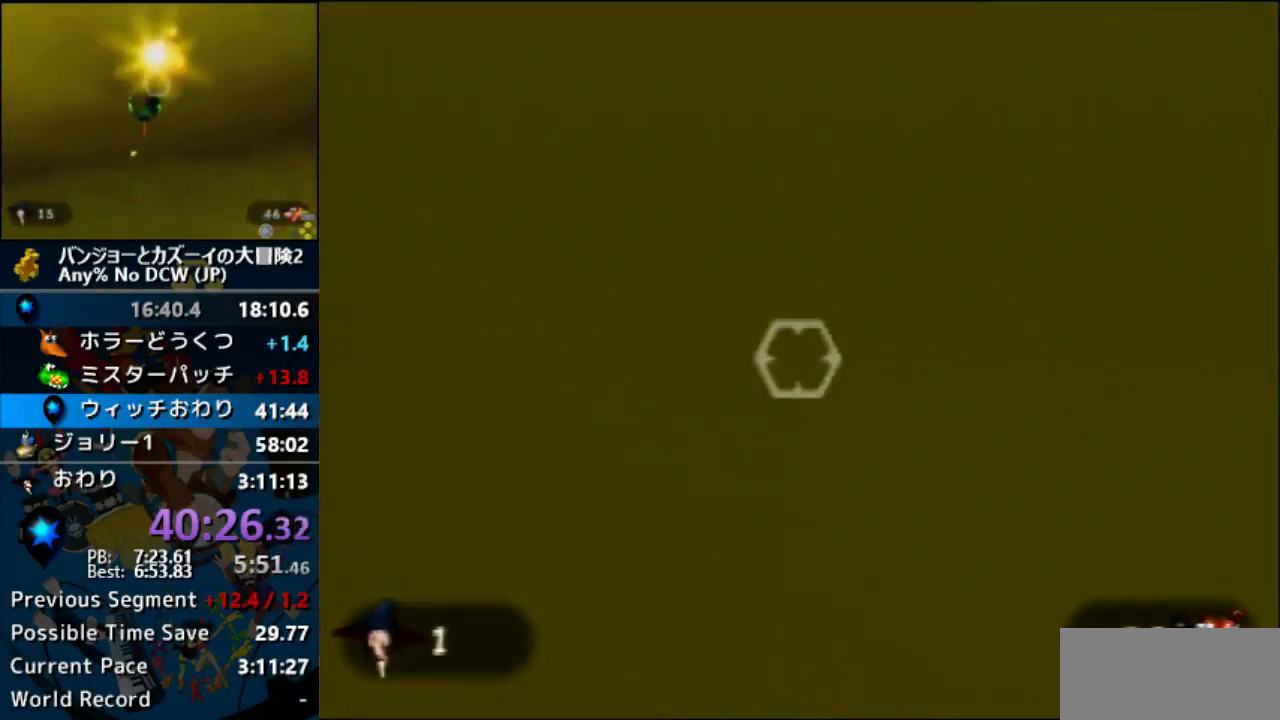
{"buttons": ["A"], "left_stick": "center", "events": []}